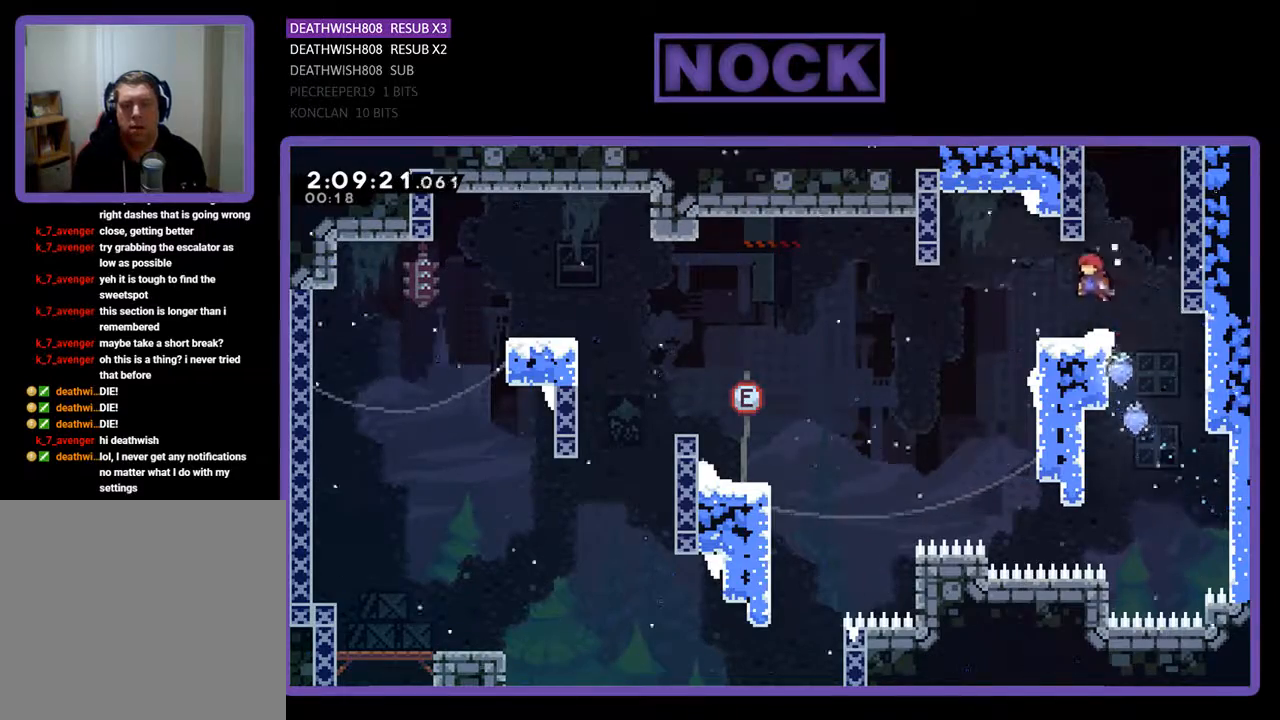
Gameplay with a controller (PlayStation layout); each line is a JSON object with the inputs held at the frame after it. "events" lists button and stick changes between this image and that frame as [ms after this image, input, new state], when the widget could be followed in between. Not read: left_stick right_stick.
{"buttons": ["R2", "DPAD_UP", "DPAD_RIGHT"], "events": [[67, "CROSS", "up"], [67, "DPAD_LEFT", "up"], [167, "DPAD_RIGHT", "down"], [167, "DPAD_UP", "down"], [300, "CROSS", "down"], [500, "CROSS", "up"]]}
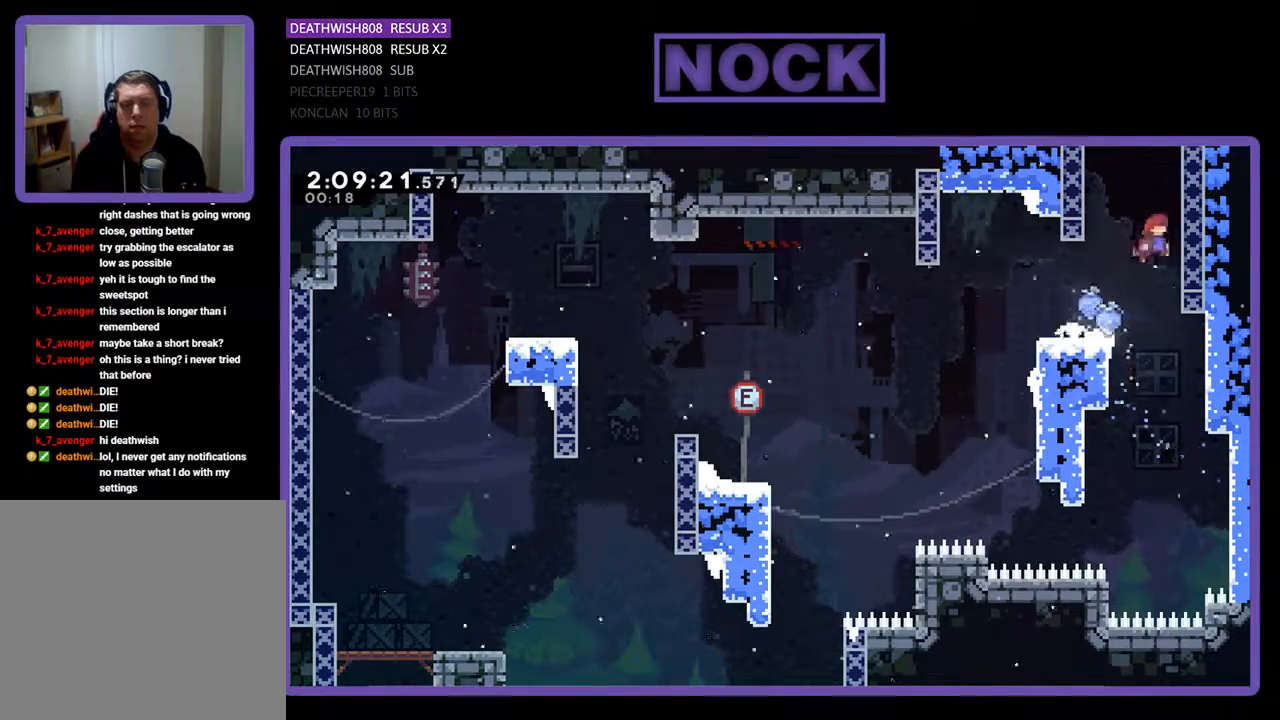
{"buttons": ["R2", "DPAD_UP", "DPAD_LEFT"], "events": [[33, "DPAD_RIGHT", "up"], [67, "CIRCLE", "down"], [200, "DPAD_LEFT", "down"], [400, "CIRCLE", "up"]]}
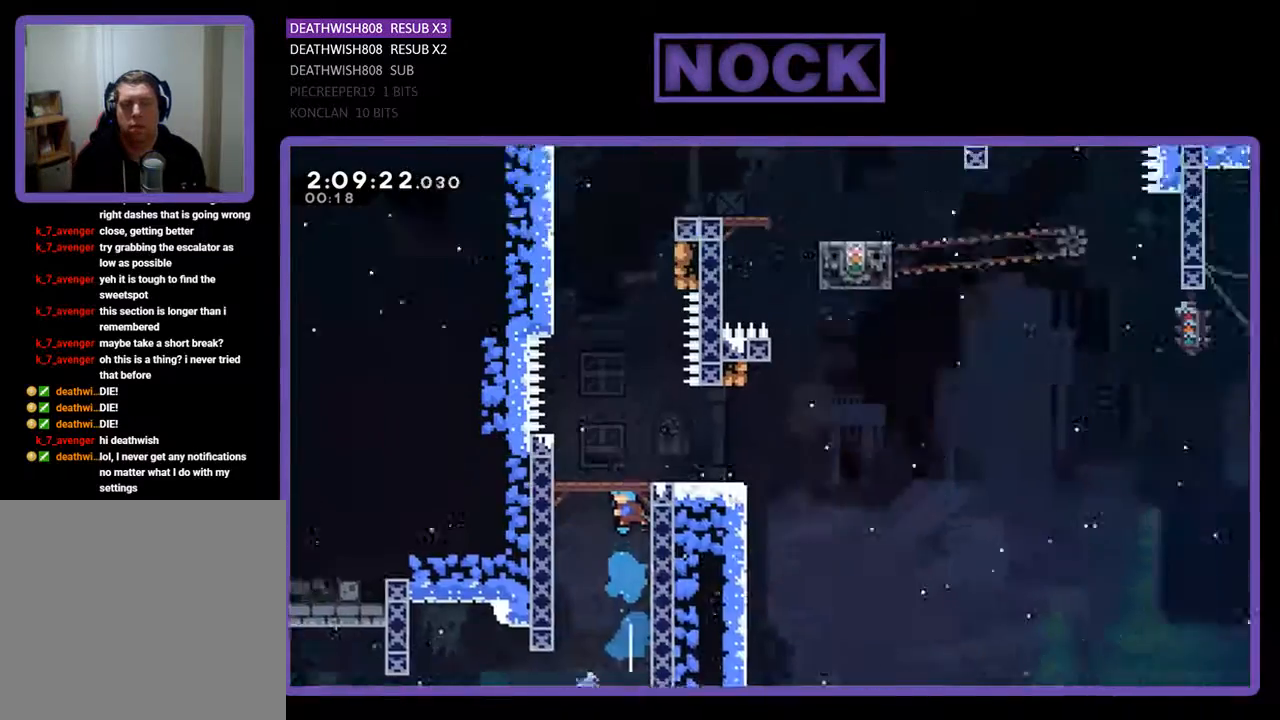
{"buttons": ["R2", "DPAD_UP"], "events": [[233, "DPAD_LEFT", "up"], [300, "DPAD_RIGHT", "down"], [400, "DPAD_RIGHT", "up"]]}
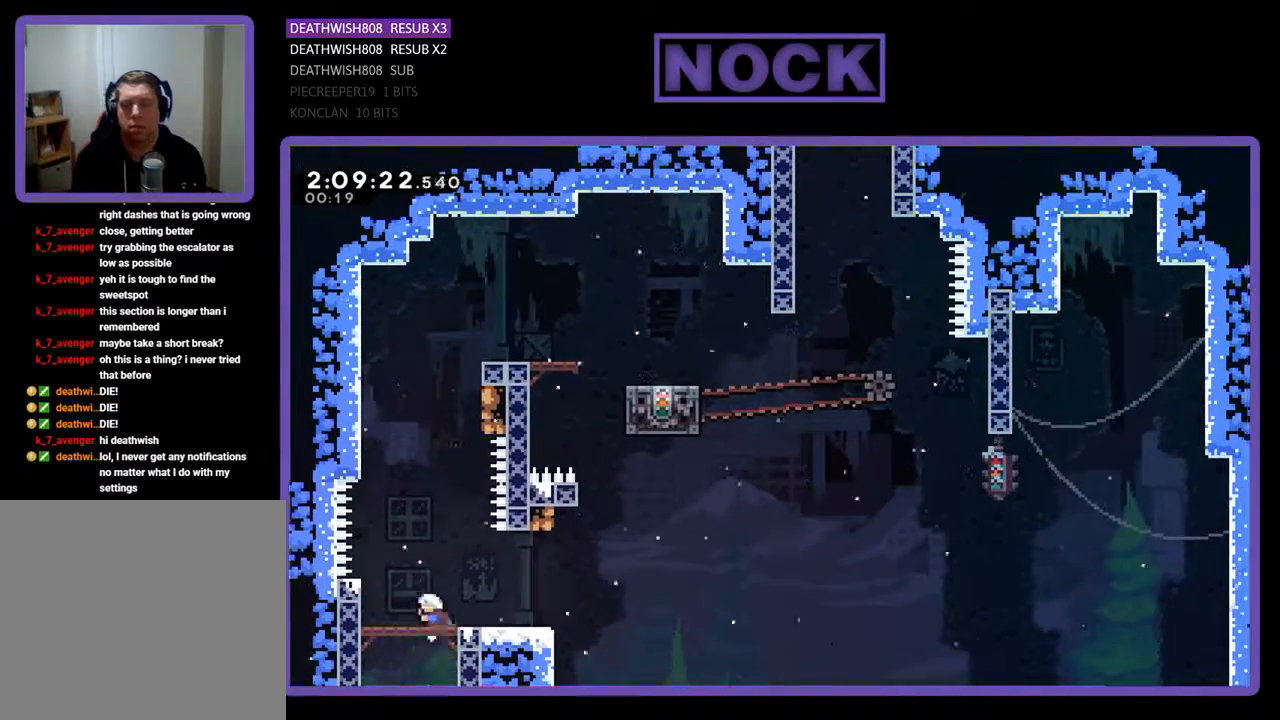
{"buttons": ["R2", "DPAD_UP", "DPAD_LEFT"], "events": [[400, "DPAD_LEFT", "down"]]}
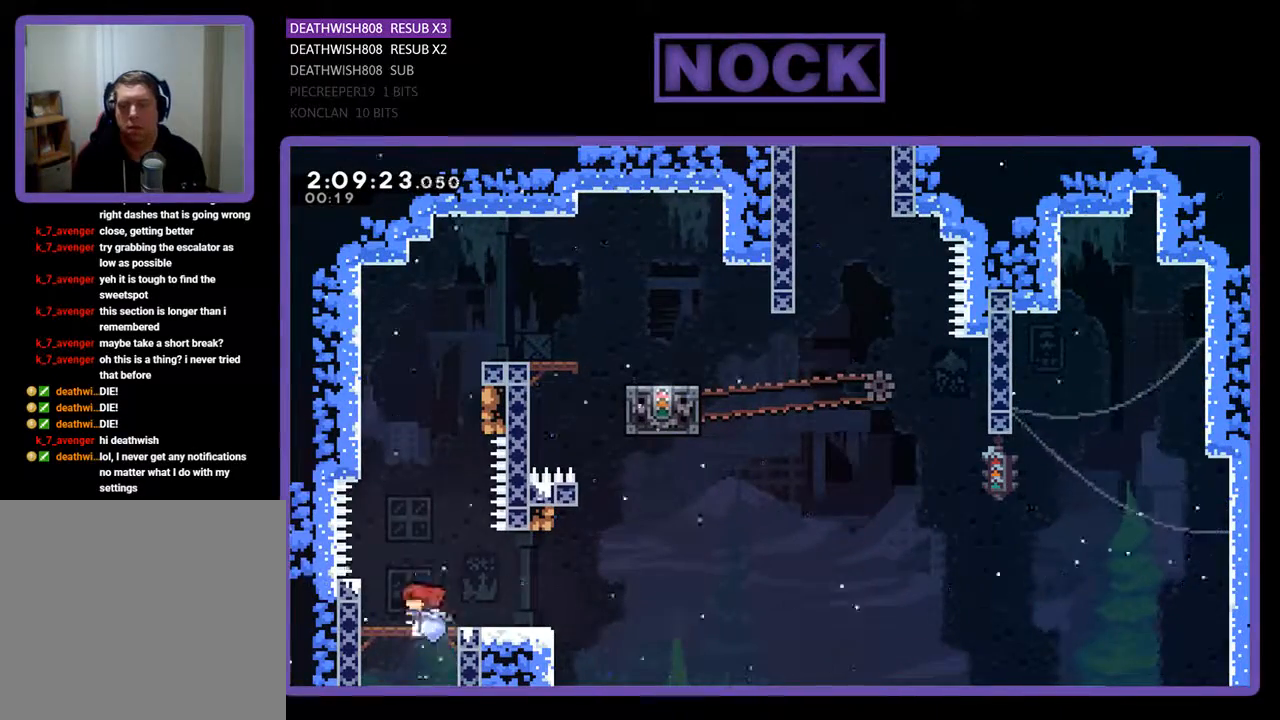
{"buttons": ["CIRCLE", "R2", "DPAD_UP"], "events": [[33, "CROSS", "down"], [67, "DPAD_LEFT", "up"], [200, "CROSS", "up"], [267, "CIRCLE", "down"]]}
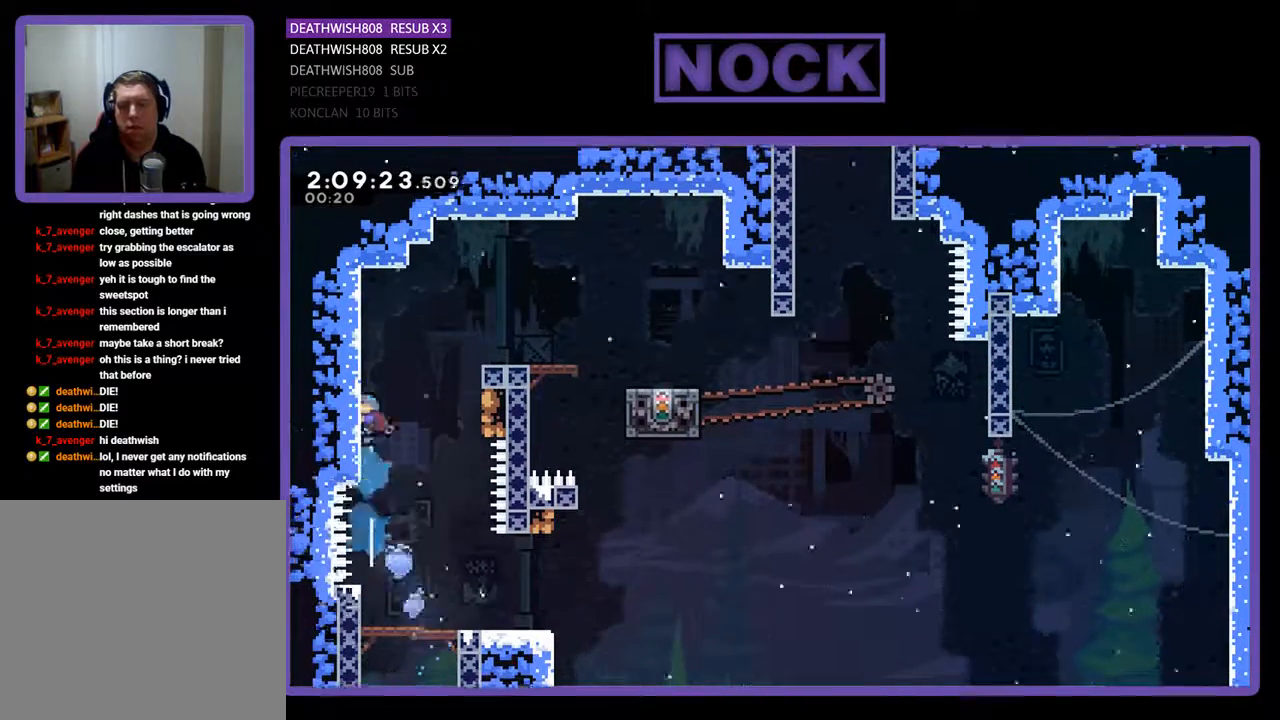
{"buttons": ["R2"], "events": [[167, "DPAD_LEFT", "down"], [267, "CIRCLE", "up"], [400, "DPAD_LEFT", "up"], [433, "DPAD_UP", "up"]]}
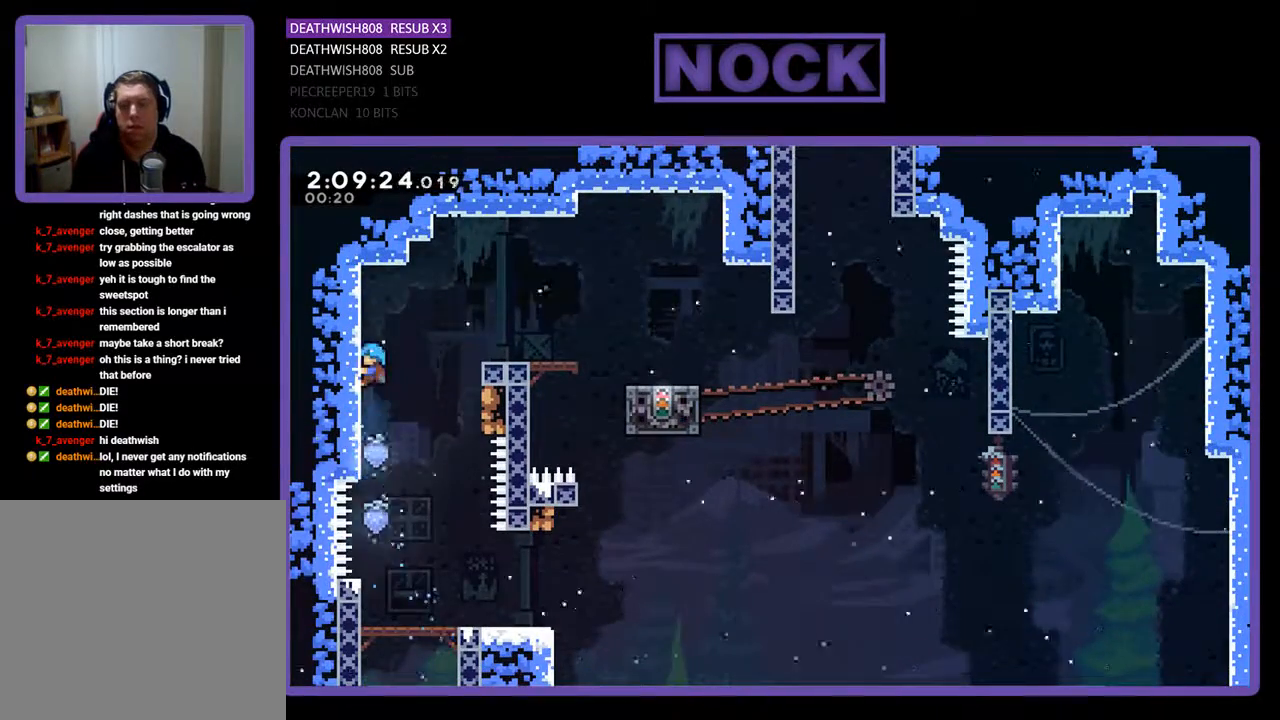
{"buttons": ["R2", "DPAD_RIGHT"], "events": [[33, "DPAD_RIGHT", "down"], [100, "CROSS", "down"], [500, "CROSS", "up"]]}
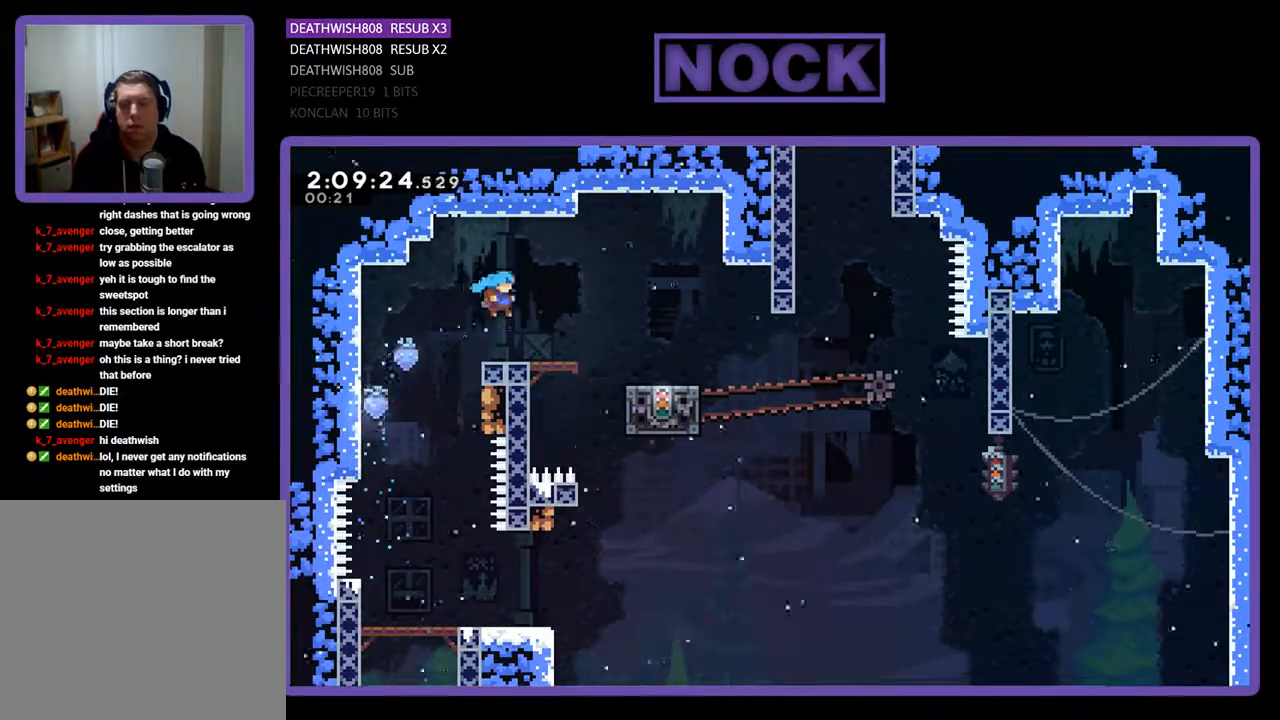
{"buttons": ["R2", "DPAD_RIGHT"], "events": [[200, "CROSS", "down"], [333, "CROSS", "up"]]}
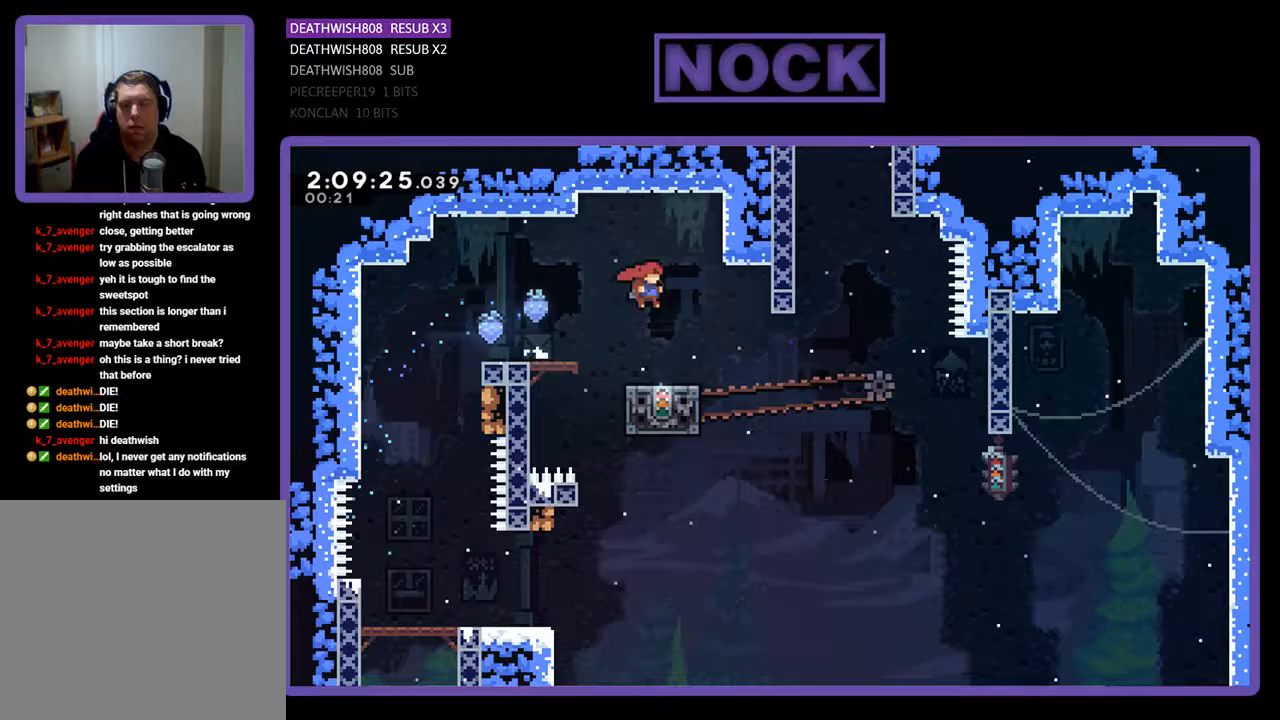
{"buttons": ["R2"], "events": [[100, "DPAD_RIGHT", "up"]]}
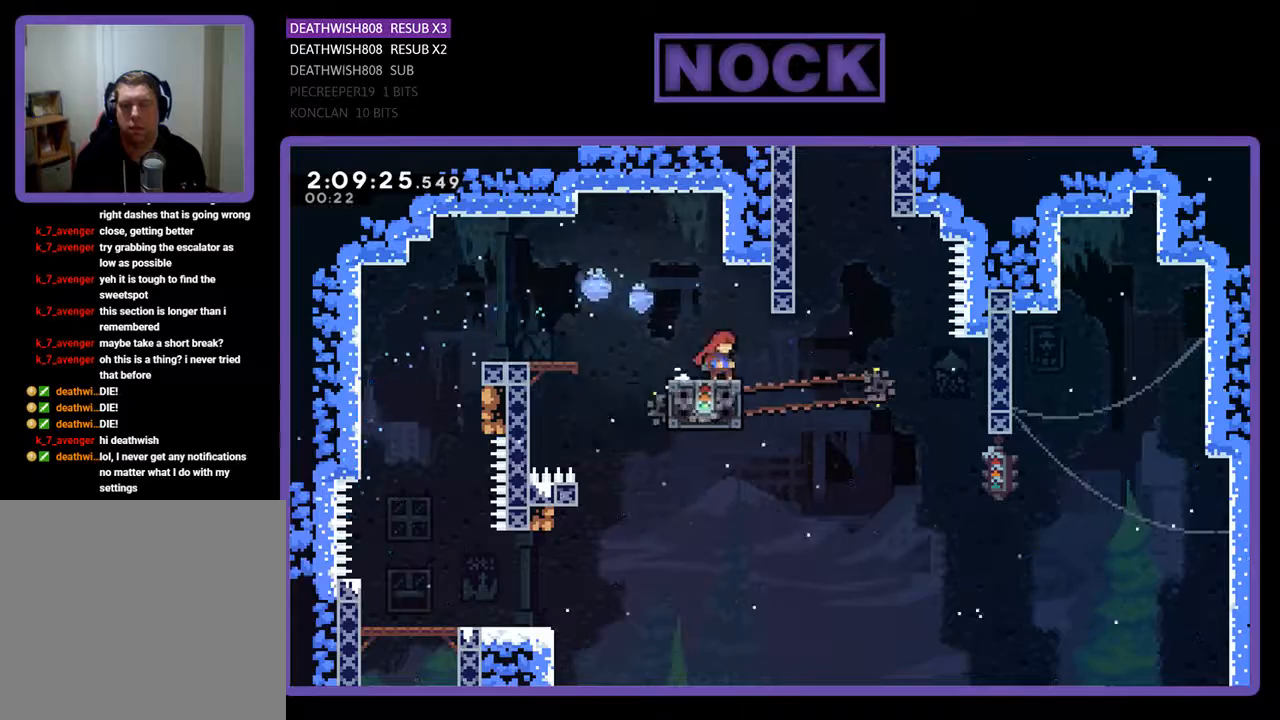
{"buttons": ["CROSS", "R2", "DPAD_UP", "DPAD_LEFT"], "events": [[233, "DPAD_LEFT", "down"], [233, "DPAD_UP", "down"], [500, "CROSS", "down"]]}
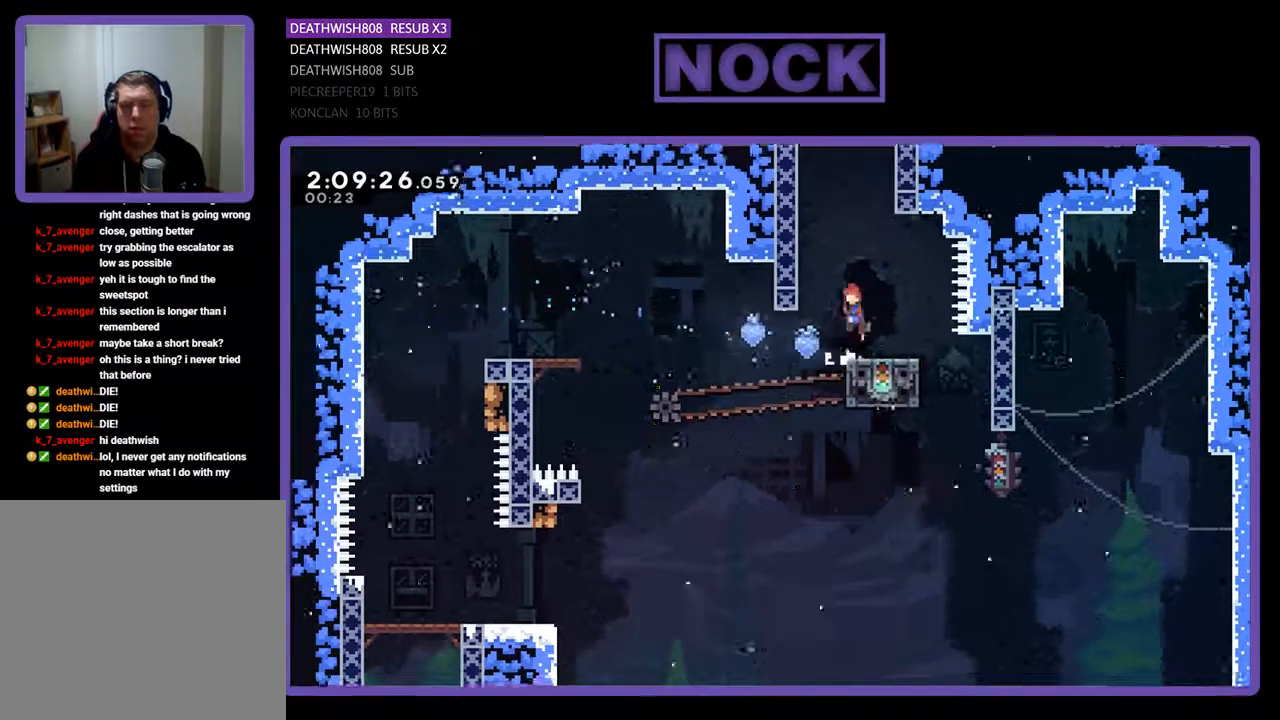
{"buttons": ["CIRCLE", "R2", "DPAD_UP", "DPAD_LEFT"], "events": [[233, "DPAD_LEFT", "up"], [267, "CROSS", "up"], [333, "CIRCLE", "down"], [400, "DPAD_LEFT", "down"]]}
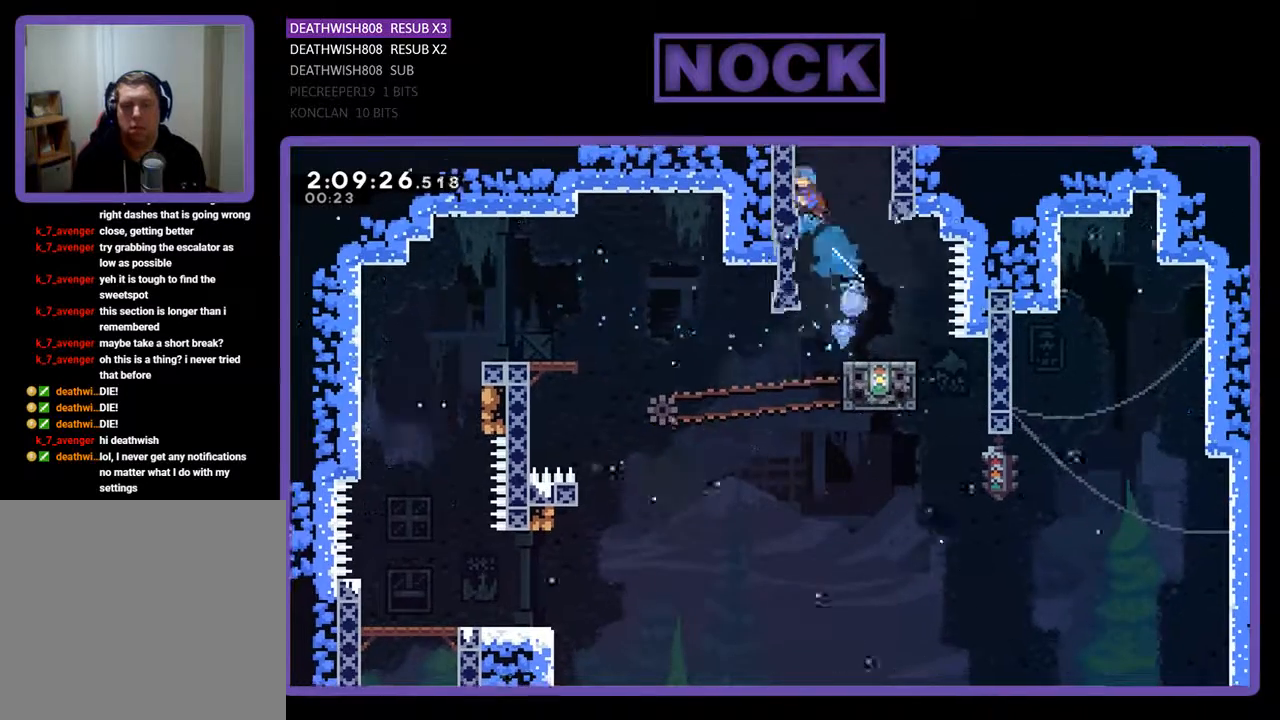
{"buttons": ["R2", "DPAD_UP"], "events": [[167, "CIRCLE", "up"], [267, "DPAD_LEFT", "up"]]}
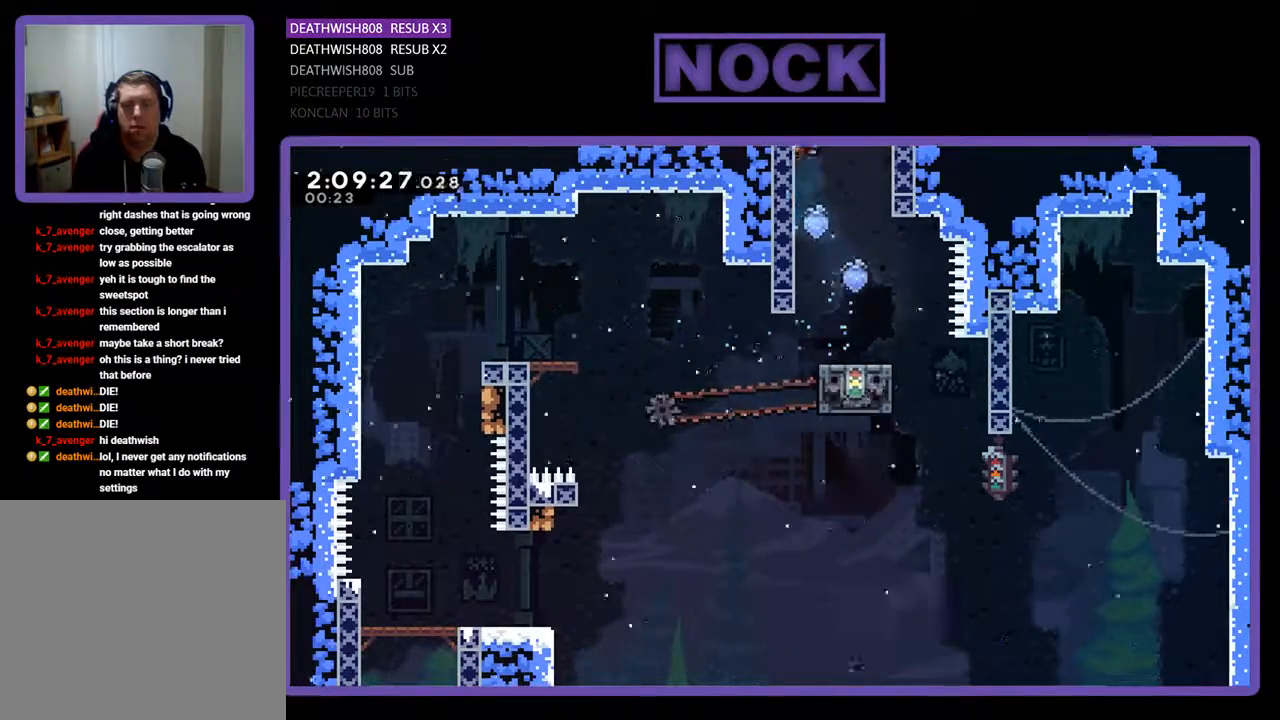
{"buttons": ["R2", "DPAD_RIGHT"], "events": [[67, "DPAD_UP", "up"], [367, "DPAD_RIGHT", "down"]]}
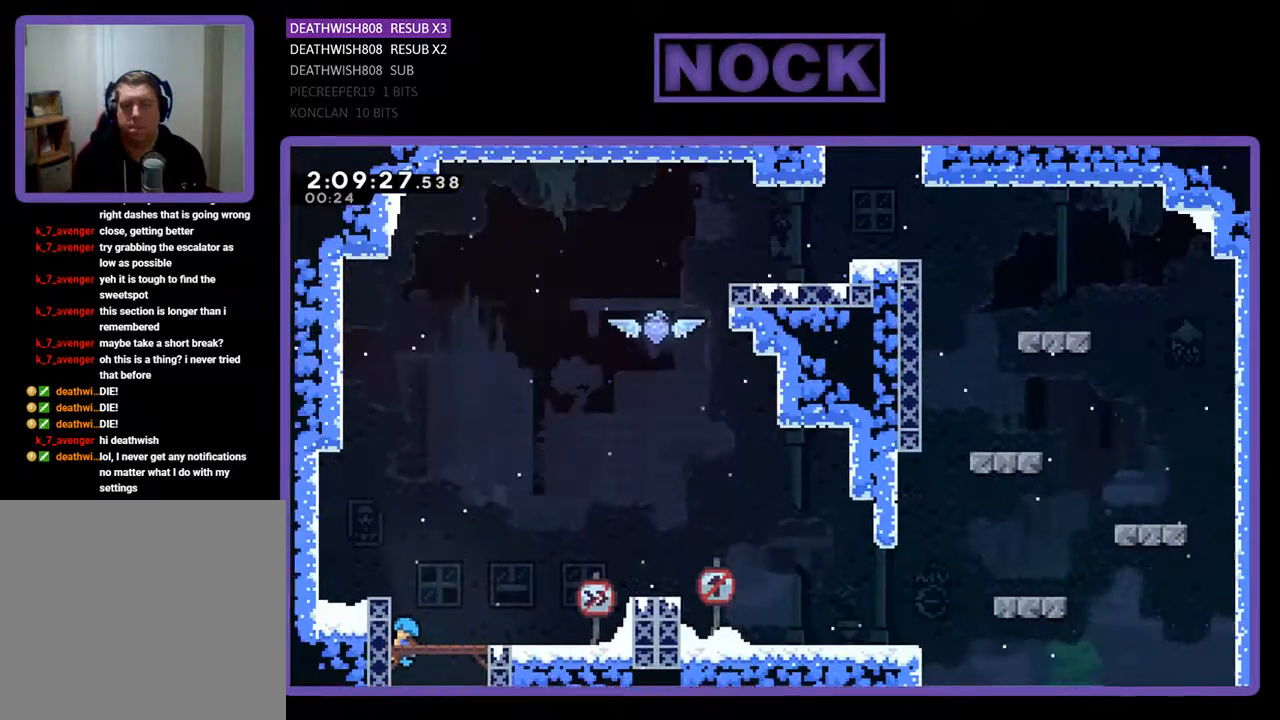
{"buttons": ["CROSS", "R2", "DPAD_UP", "DPAD_RIGHT"], "events": [[400, "DPAD_UP", "down"], [433, "CROSS", "down"]]}
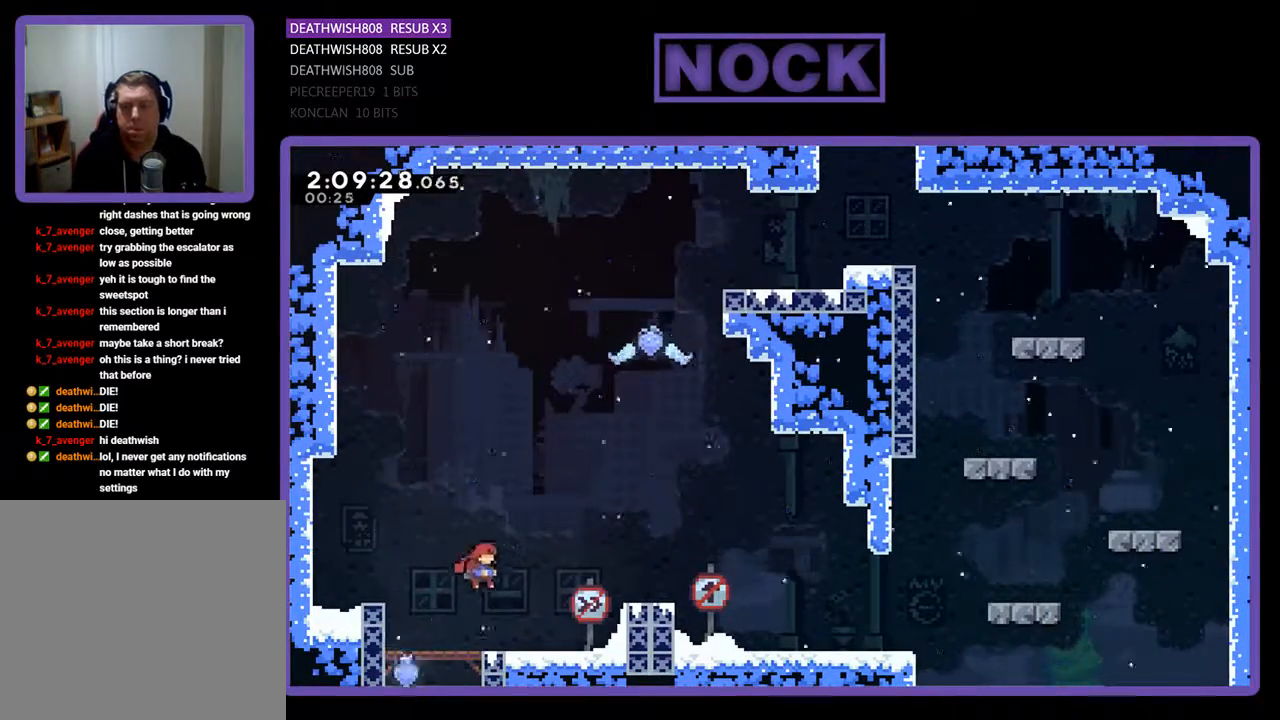
{"buttons": ["CROSS", "R2", "DPAD_UP", "DPAD_RIGHT"], "events": [[233, "CROSS", "up"], [333, "CROSS", "down"]]}
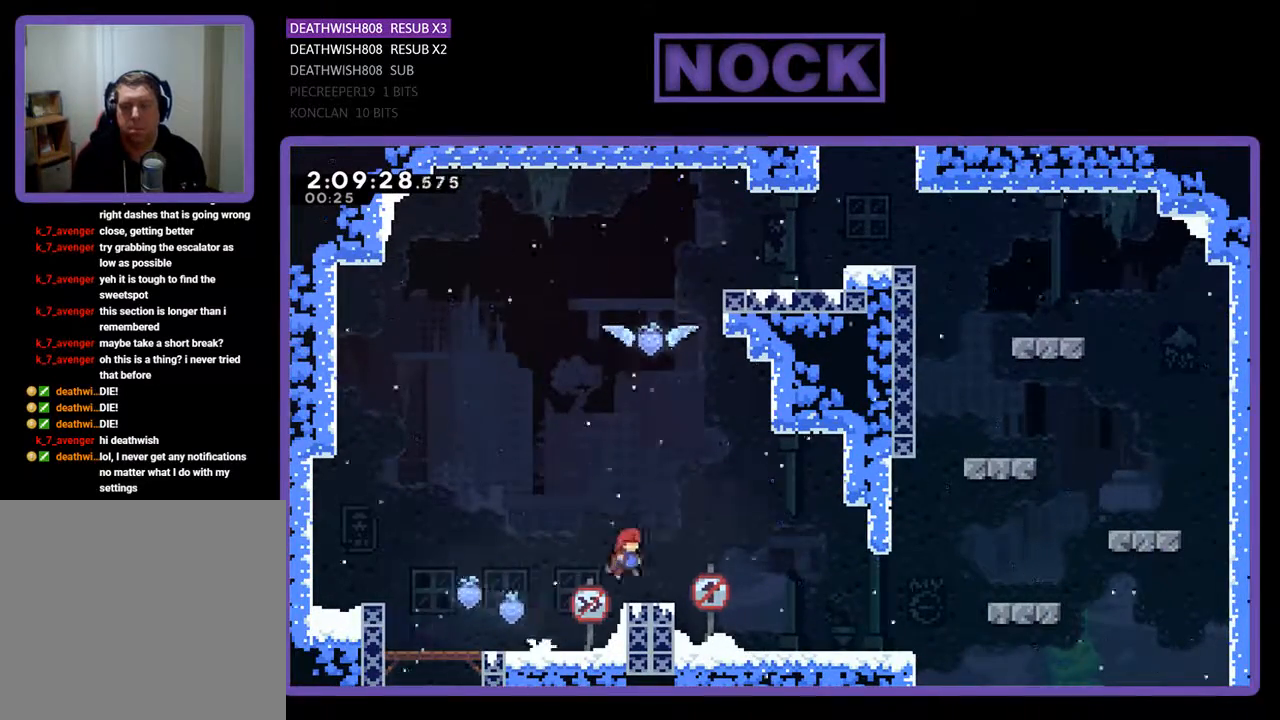
{"buttons": ["CROSS", "R2", "DPAD_RIGHT"], "events": [[133, "CROSS", "up"], [133, "DPAD_UP", "up"], [433, "CROSS", "down"]]}
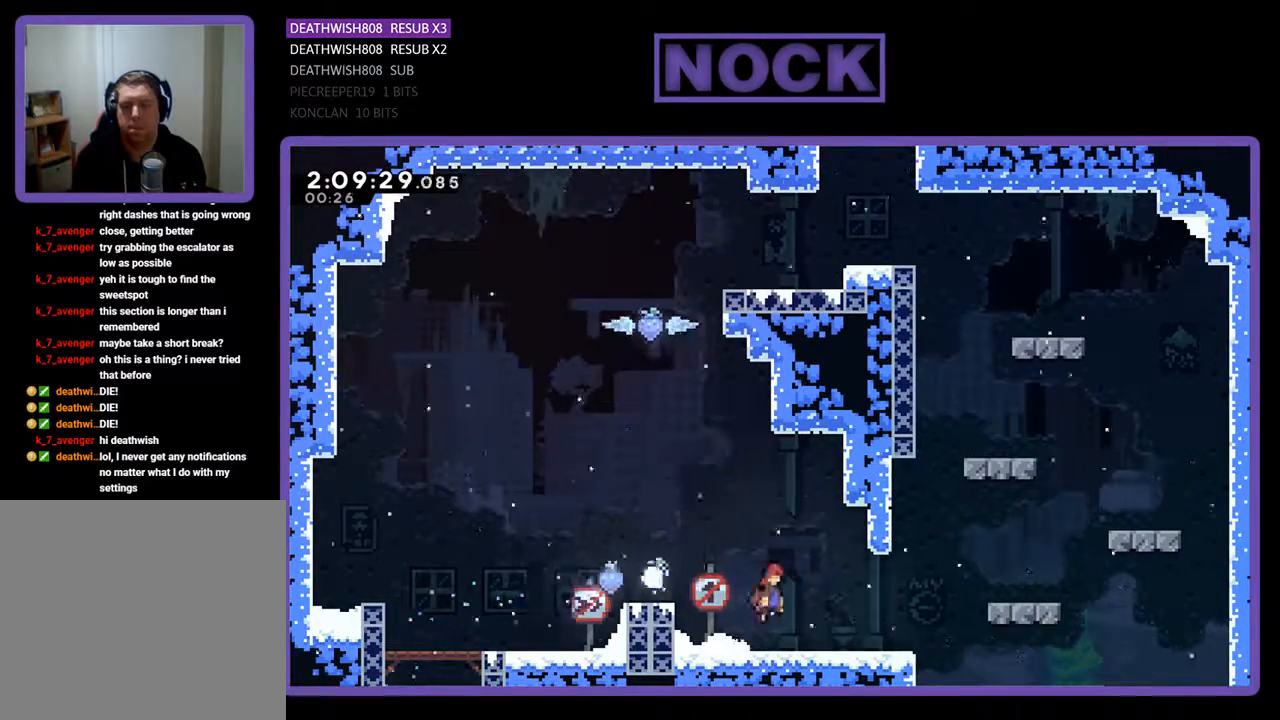
{"buttons": ["CROSS", "R2", "DPAD_RIGHT"], "events": [[100, "CROSS", "up"], [433, "CROSS", "down"]]}
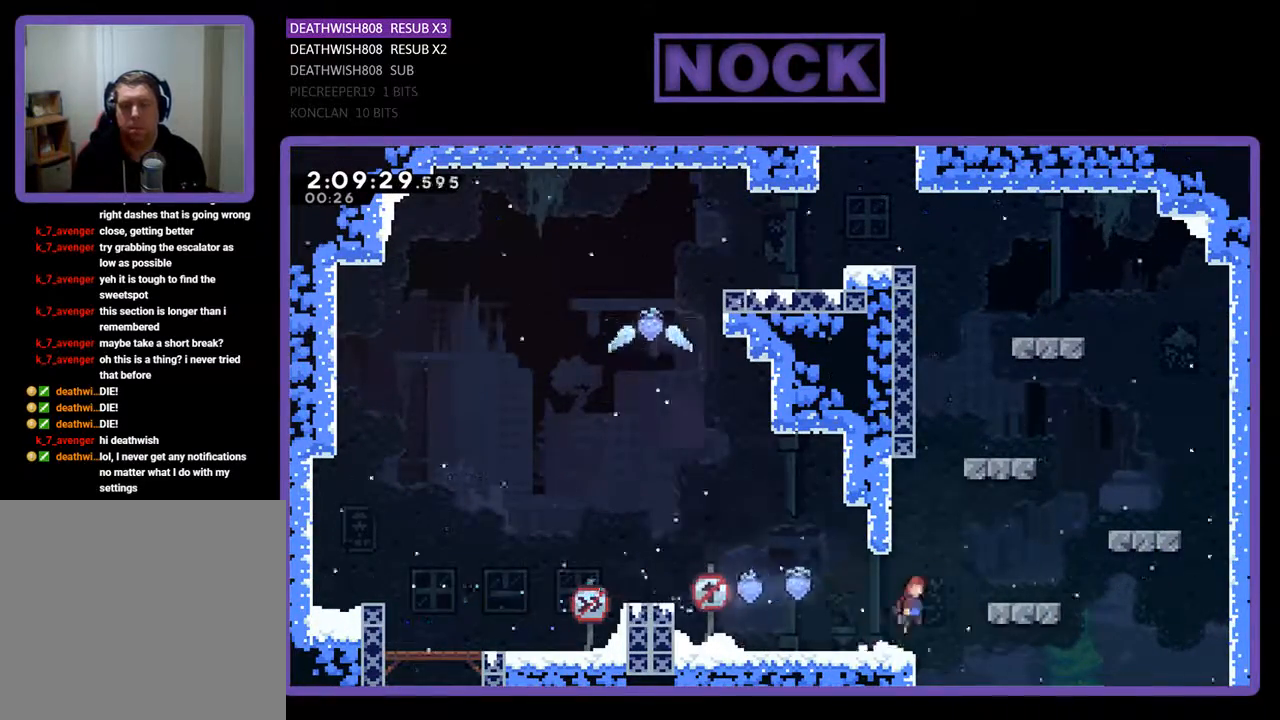
{"buttons": ["CROSS", "R2"], "events": [[33, "DPAD_UP", "down"], [267, "CROSS", "up"], [267, "DPAD_UP", "up"], [467, "DPAD_RIGHT", "up"], [500, "CROSS", "down"]]}
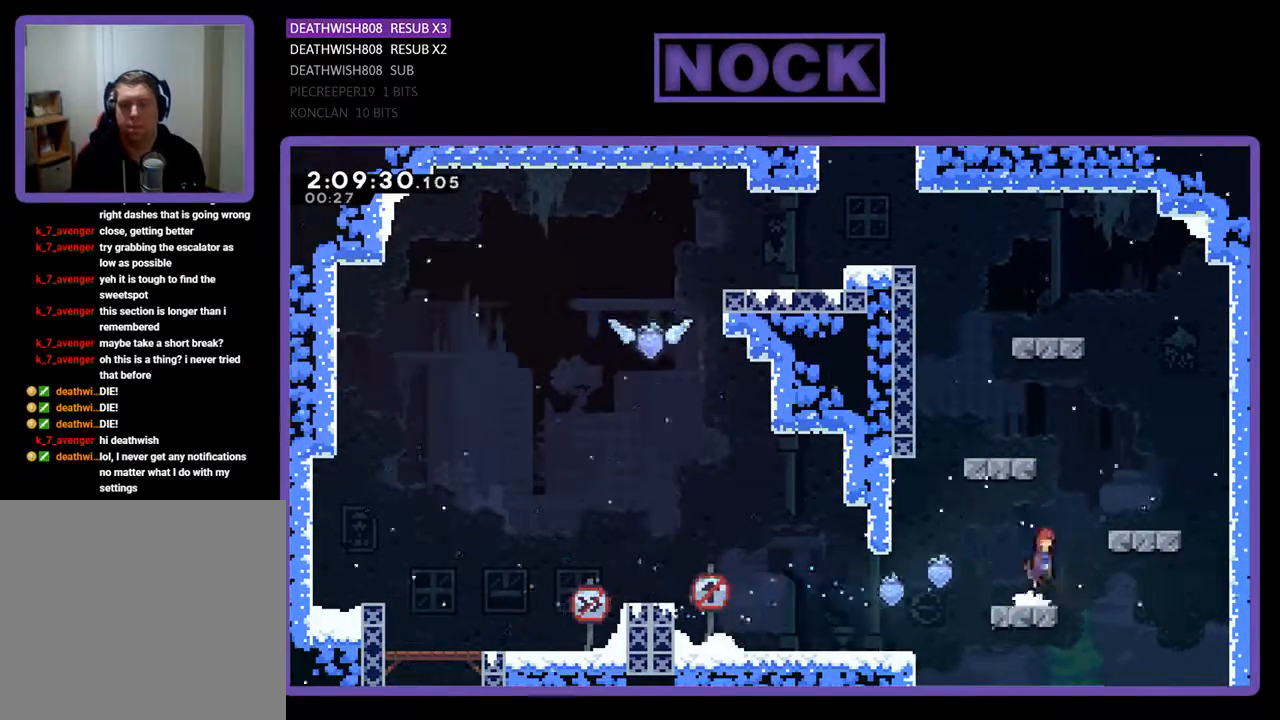
{"buttons": ["R2", "DPAD_UP", "DPAD_LEFT"], "events": [[33, "DPAD_RIGHT", "down"], [67, "DPAD_UP", "down"], [400, "CROSS", "up"], [467, "DPAD_RIGHT", "up"], [467, "DPAD_UP", "up"], [500, "DPAD_LEFT", "down"], [500, "DPAD_UP", "down"]]}
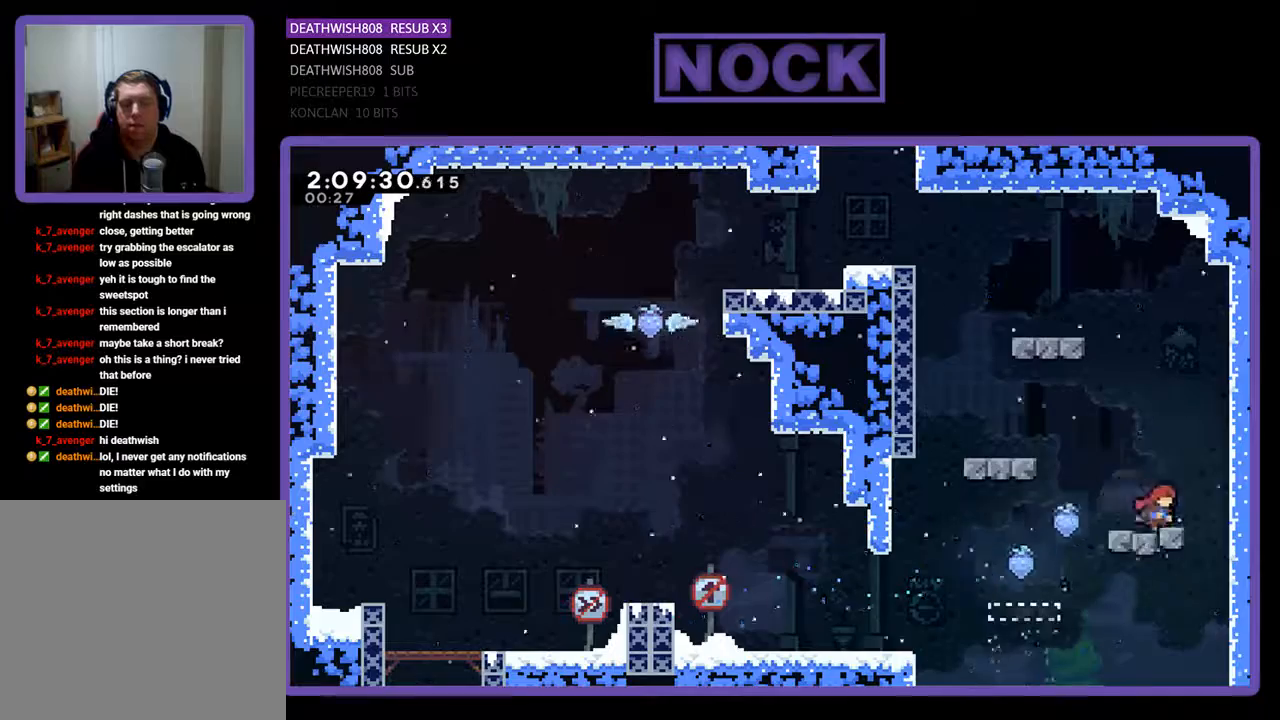
{"buttons": ["CROSS", "R2", "DPAD_UP", "DPAD_LEFT"], "events": [[67, "CROSS", "down"]]}
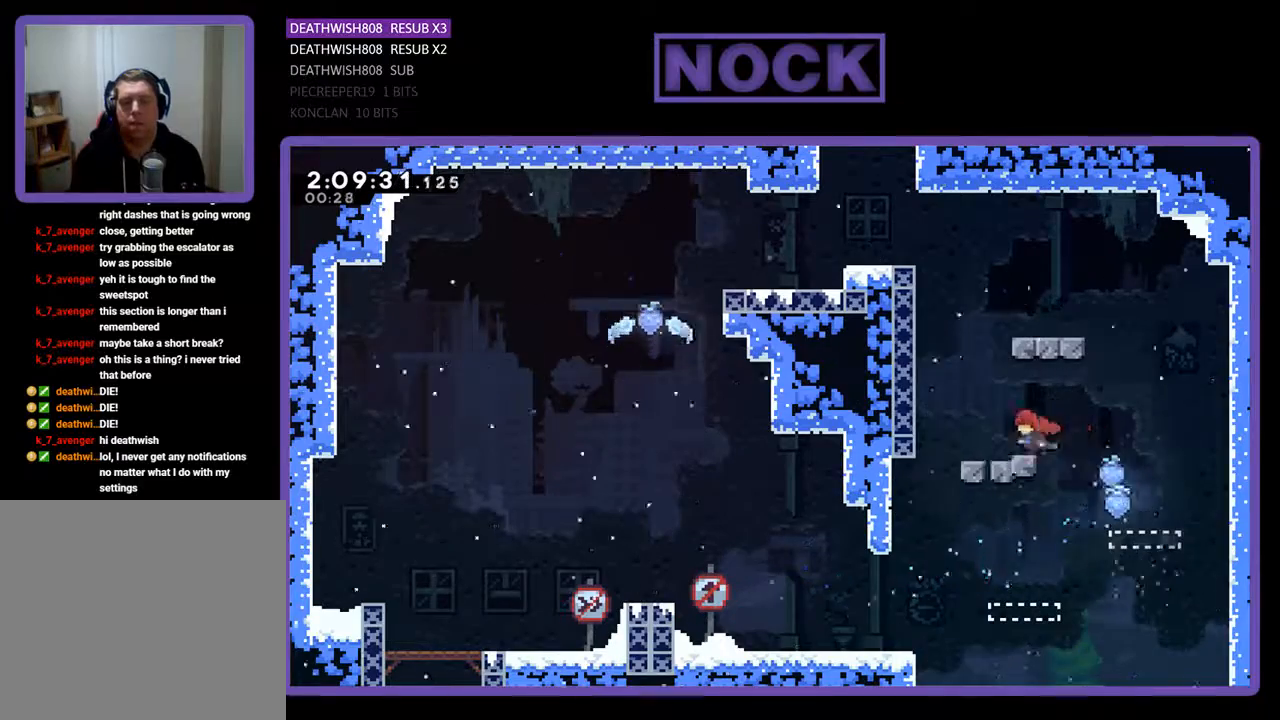
{"buttons": ["R2", "DPAD_UP", "DPAD_LEFT"], "events": [[100, "CROSS", "up"], [167, "CROSS", "down"], [467, "CROSS", "up"]]}
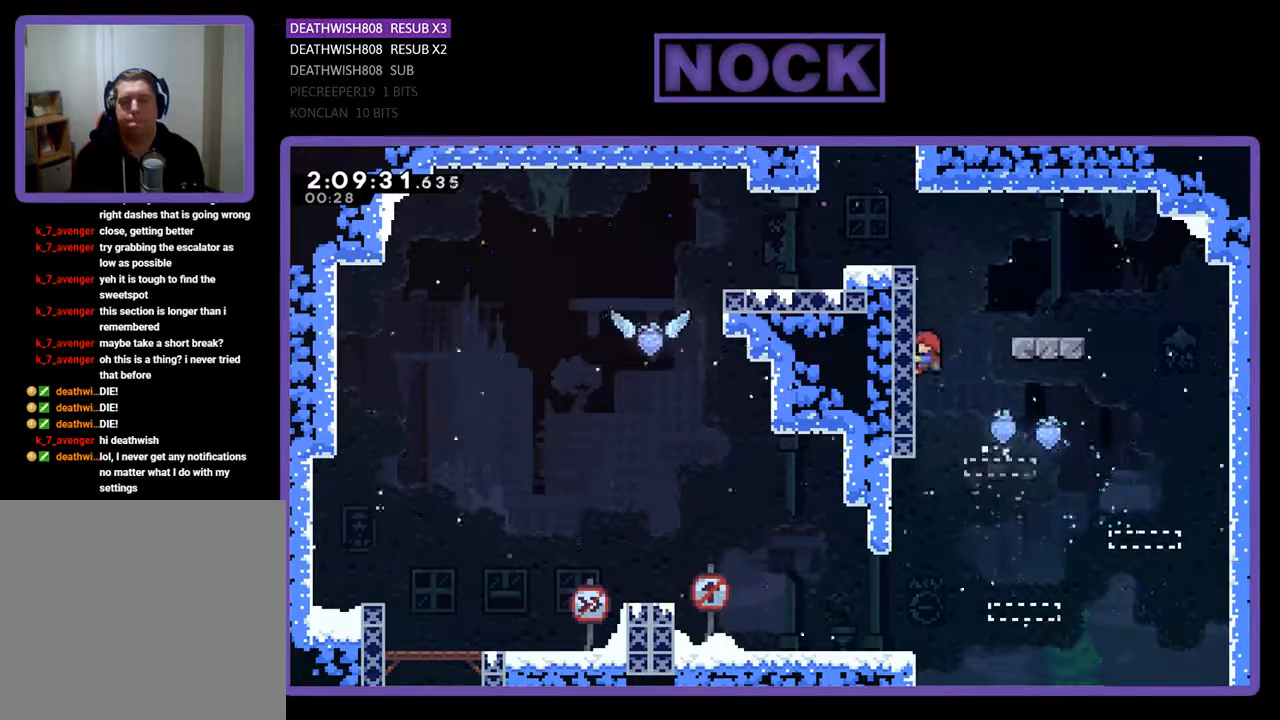
{"buttons": ["R2", "DPAD_UP", "DPAD_LEFT"], "events": []}
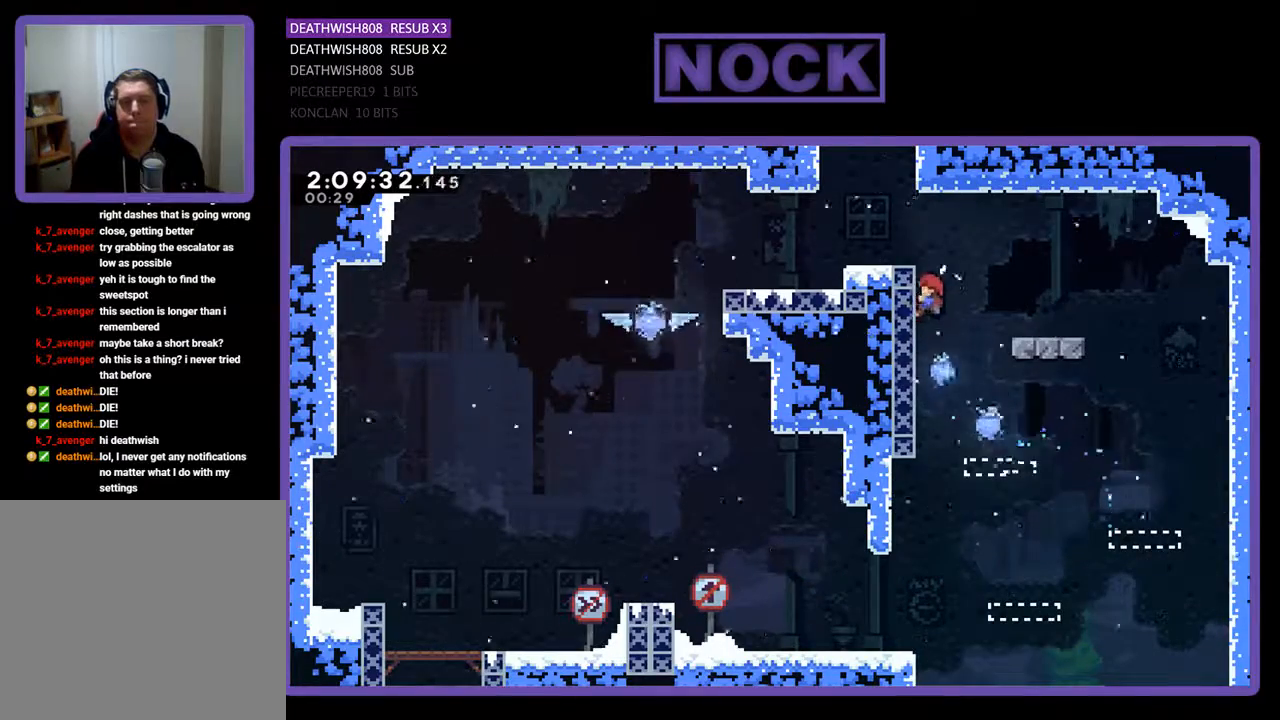
{"buttons": ["CROSS", "R2", "DPAD_UP", "DPAD_LEFT"], "events": [[133, "CROSS", "down"]]}
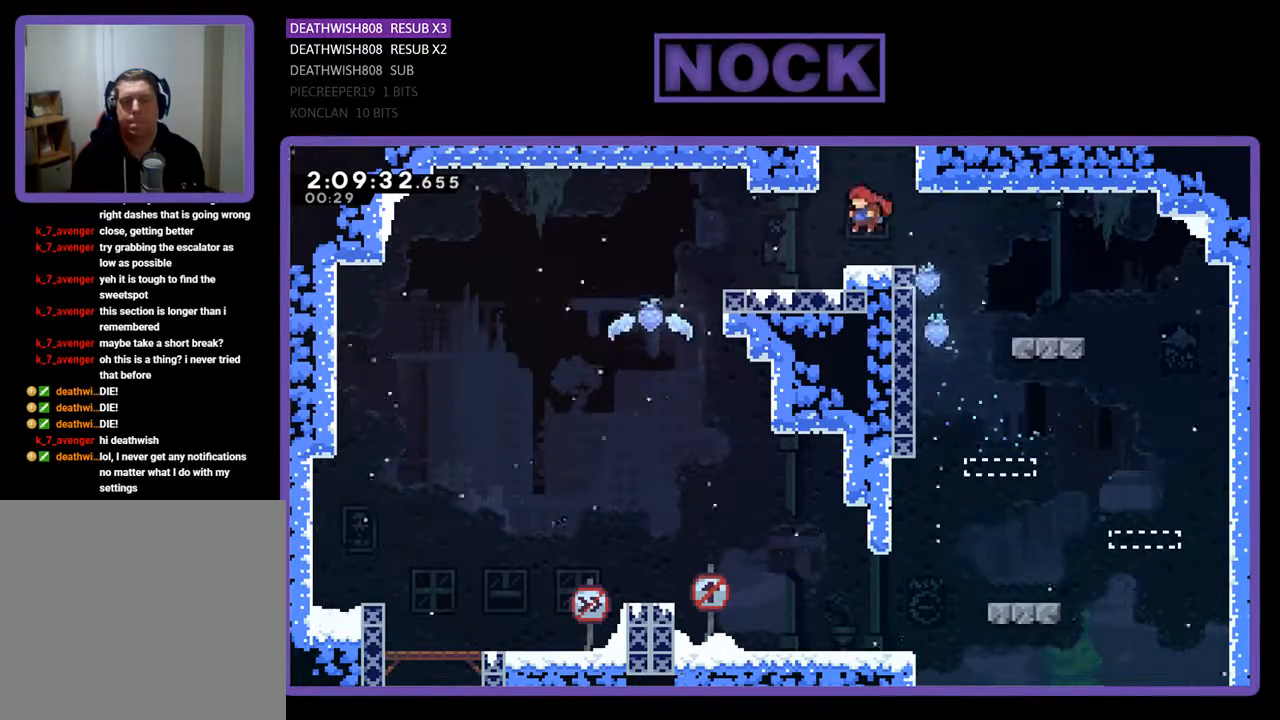
{"buttons": ["R2", "DPAD_UP", "DPAD_LEFT"], "events": [[200, "CROSS", "up"], [333, "CROSS", "down"], [500, "CROSS", "up"]]}
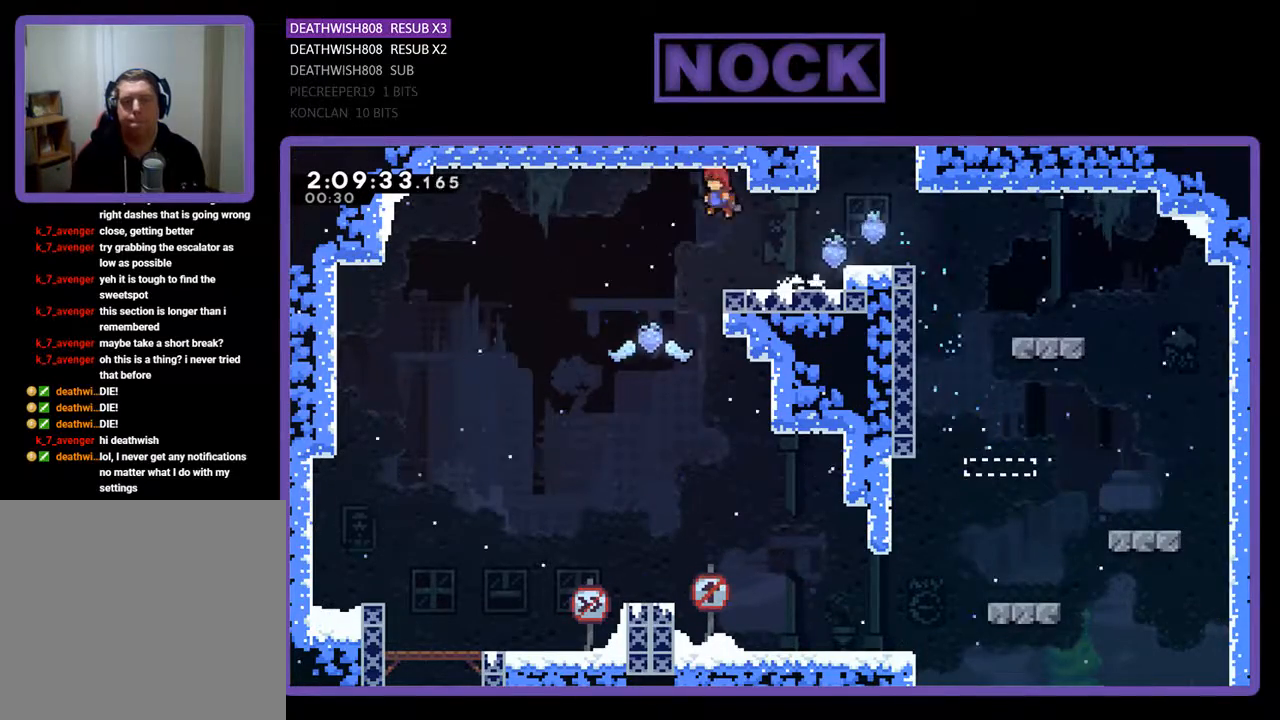
{"buttons": ["R2", "DPAD_RIGHT"], "events": [[167, "DPAD_UP", "up"], [200, "DPAD_LEFT", "up"], [467, "DPAD_RIGHT", "down"]]}
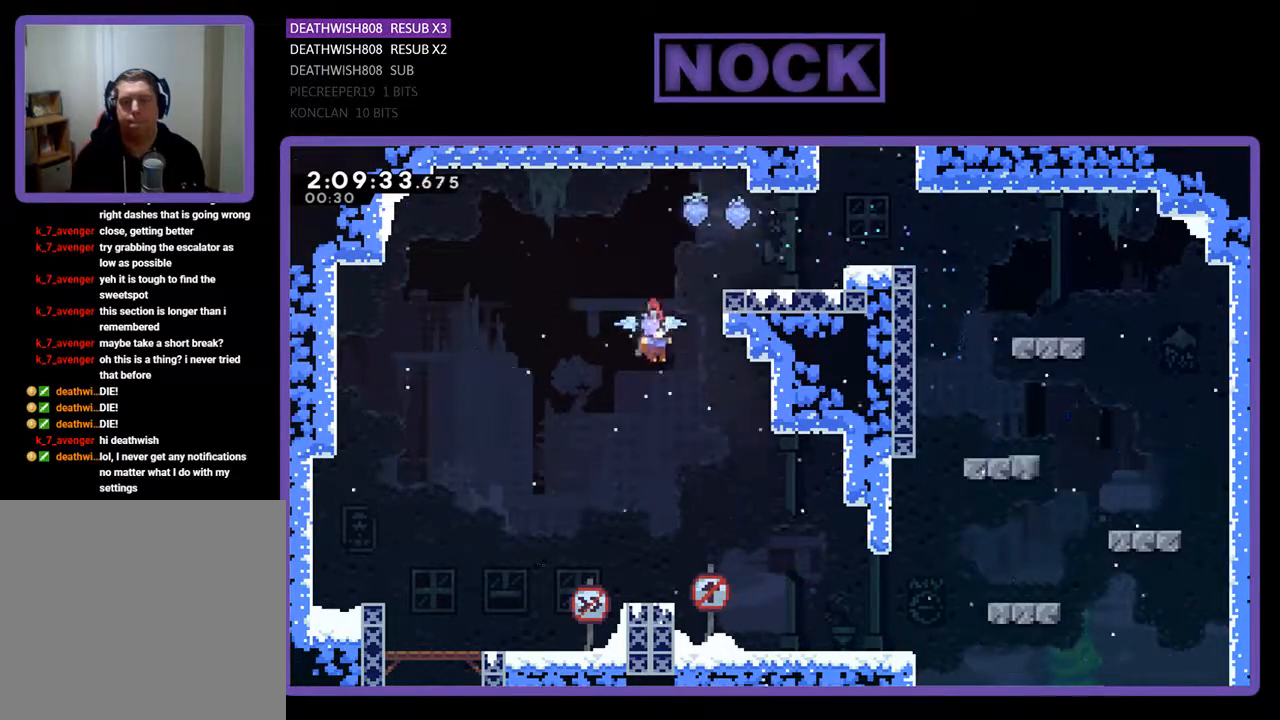
{"buttons": ["R2", "DPAD_RIGHT"], "events": []}
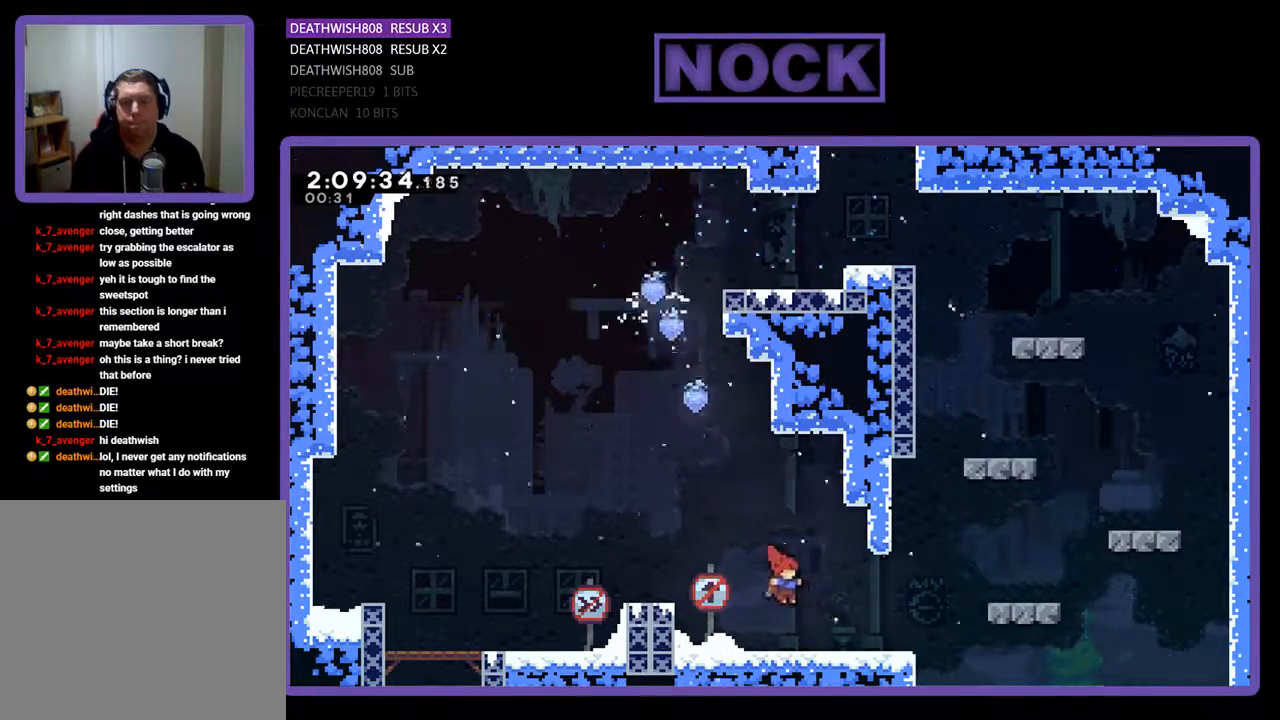
{"buttons": ["CROSS", "R2", "DPAD_RIGHT"], "events": [[267, "CROSS", "down"]]}
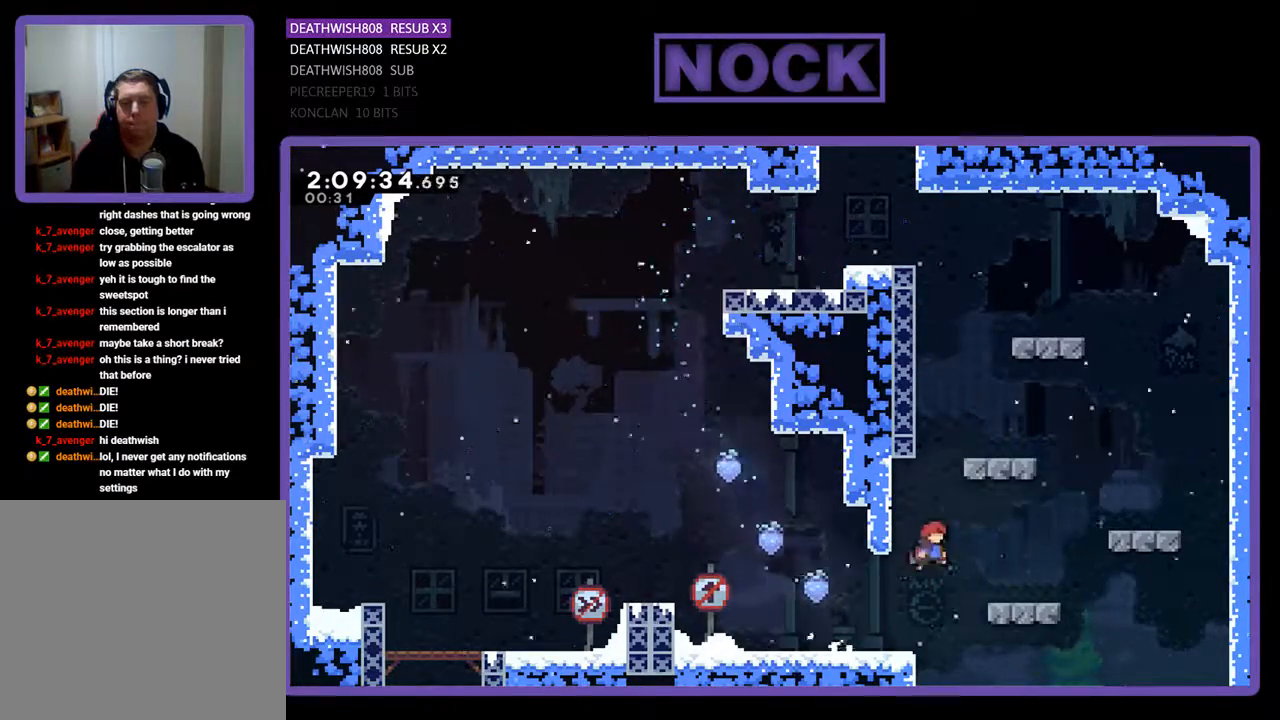
{"buttons": ["CIRCLE", "R2", "DPAD_RIGHT"], "events": [[67, "CROSS", "up"], [133, "CIRCLE", "down"], [133, "DPAD_UP", "down"], [233, "DPAD_RIGHT", "up"], [300, "DPAD_RIGHT", "down"], [433, "DPAD_UP", "up"]]}
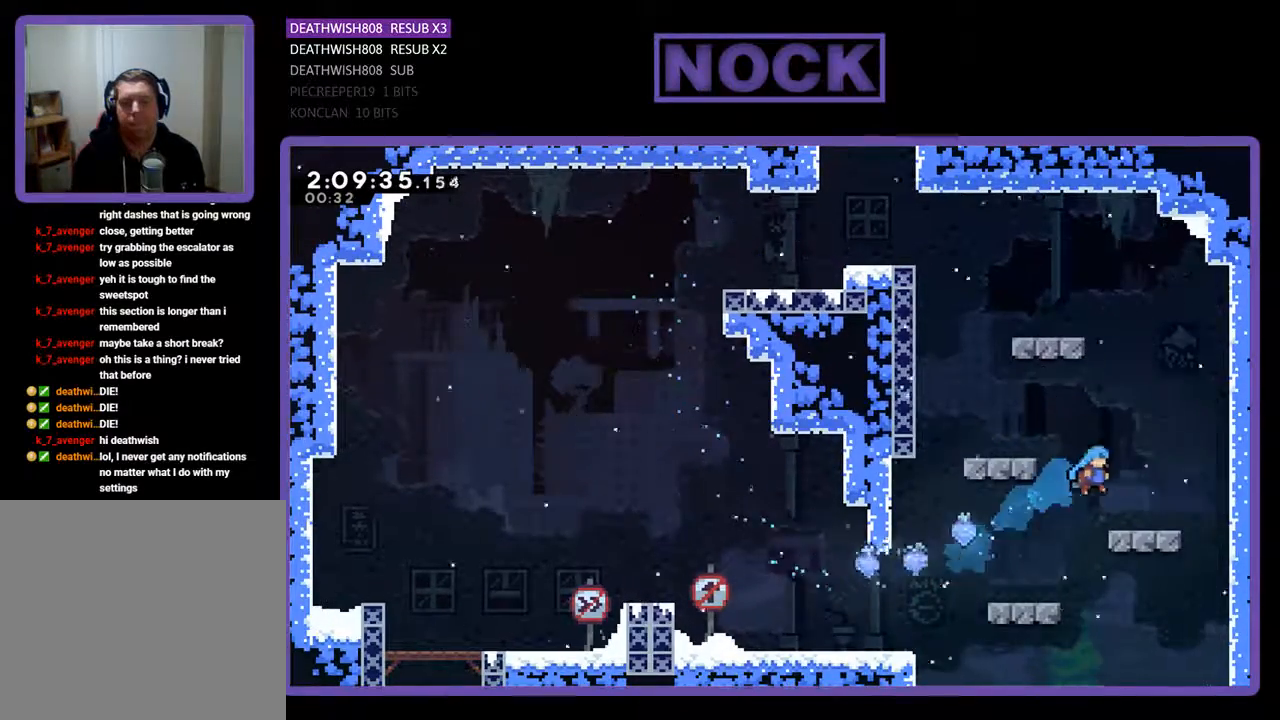
{"buttons": ["CROSS", "R2", "DPAD_UP", "DPAD_LEFT"], "events": [[67, "CIRCLE", "up"], [67, "DPAD_UP", "down"], [100, "DPAD_RIGHT", "up"], [267, "DPAD_LEFT", "down"], [300, "CROSS", "down"]]}
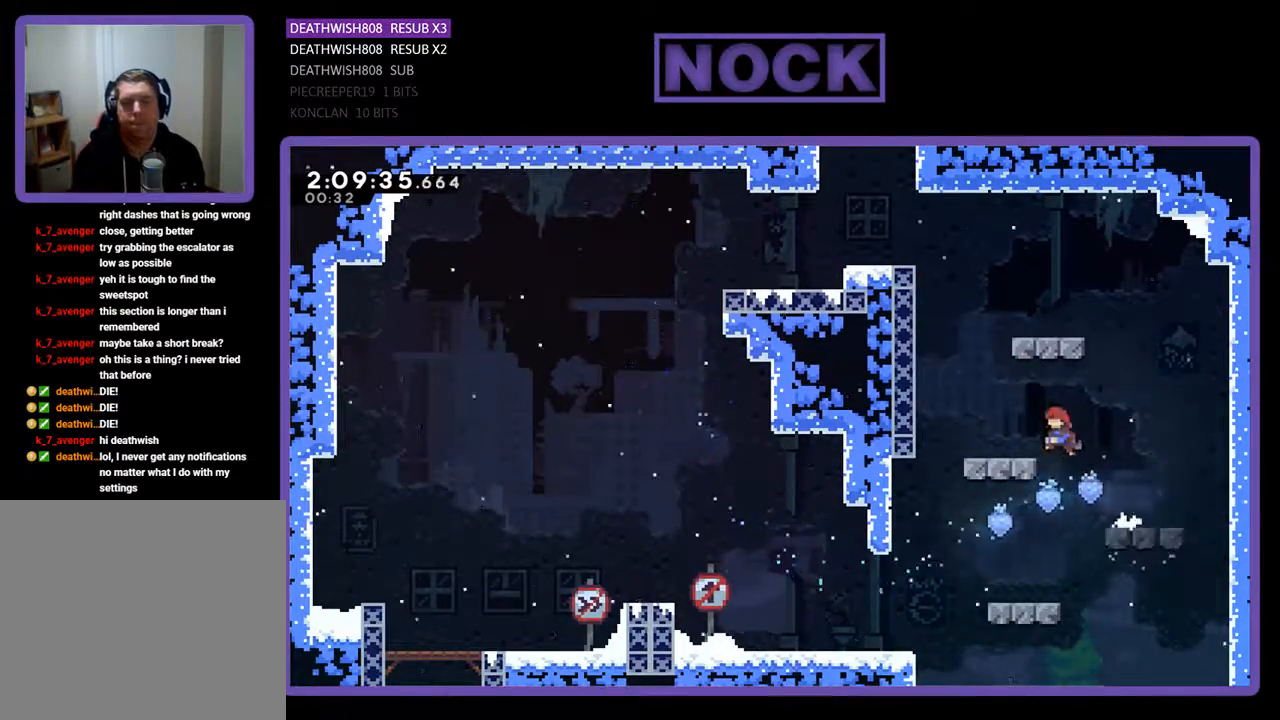
{"buttons": ["CROSS", "R2", "DPAD_UP", "DPAD_LEFT"], "events": [[100, "CROSS", "up"], [267, "CROSS", "down"]]}